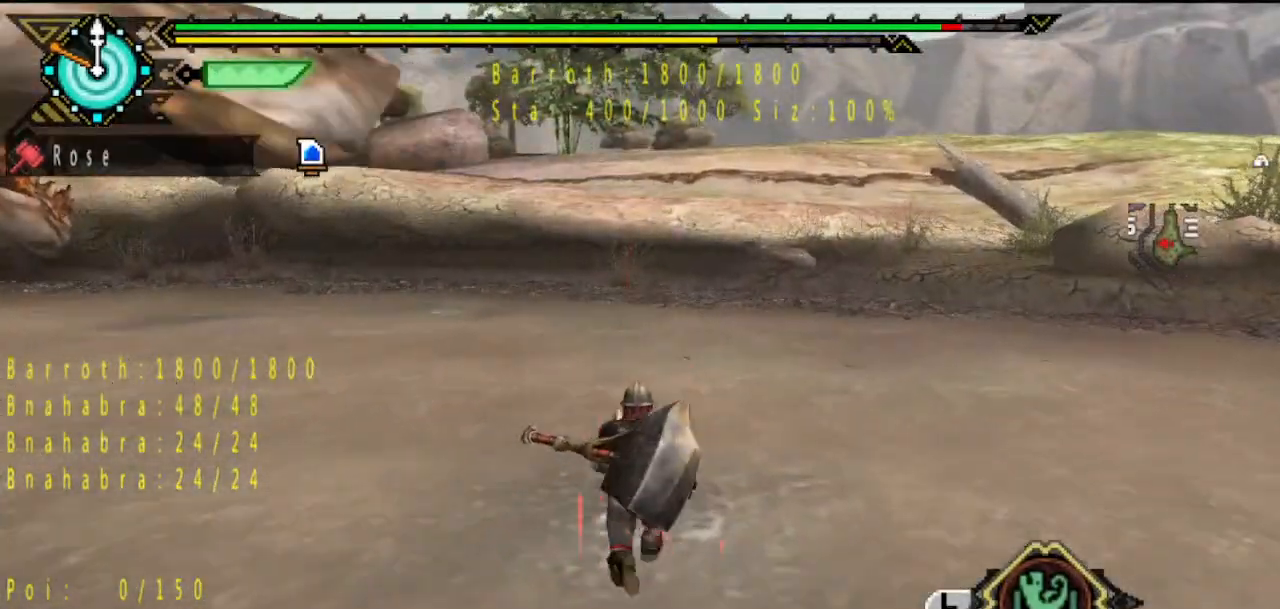
Gameplay with a controller (PlayStation layout); each line is a JSON object with the inputs held at the frame after it. "button_events" lists button changes between this image and that frame as [ms after this image, input, new state], when the widget could be followed in between (sticks are given only as held states). Not read: L3 R3.
{"buttons": [], "left_stick": "center", "right_stick": "center", "button_events": []}
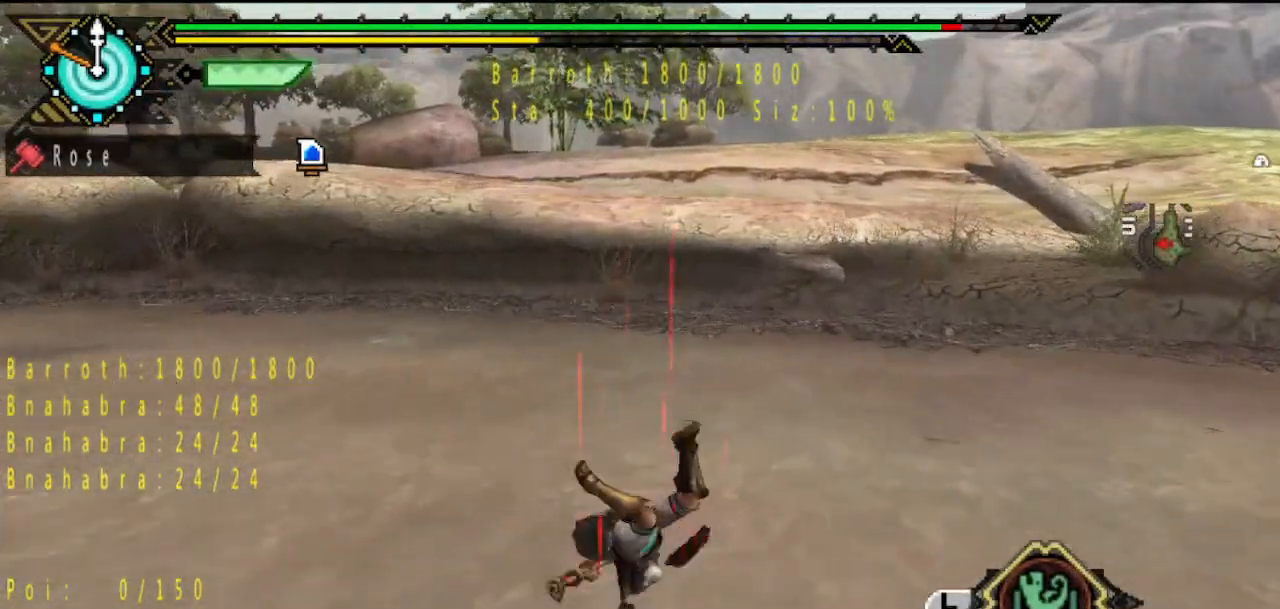
{"buttons": [], "left_stick": "left", "right_stick": "center", "button_events": []}
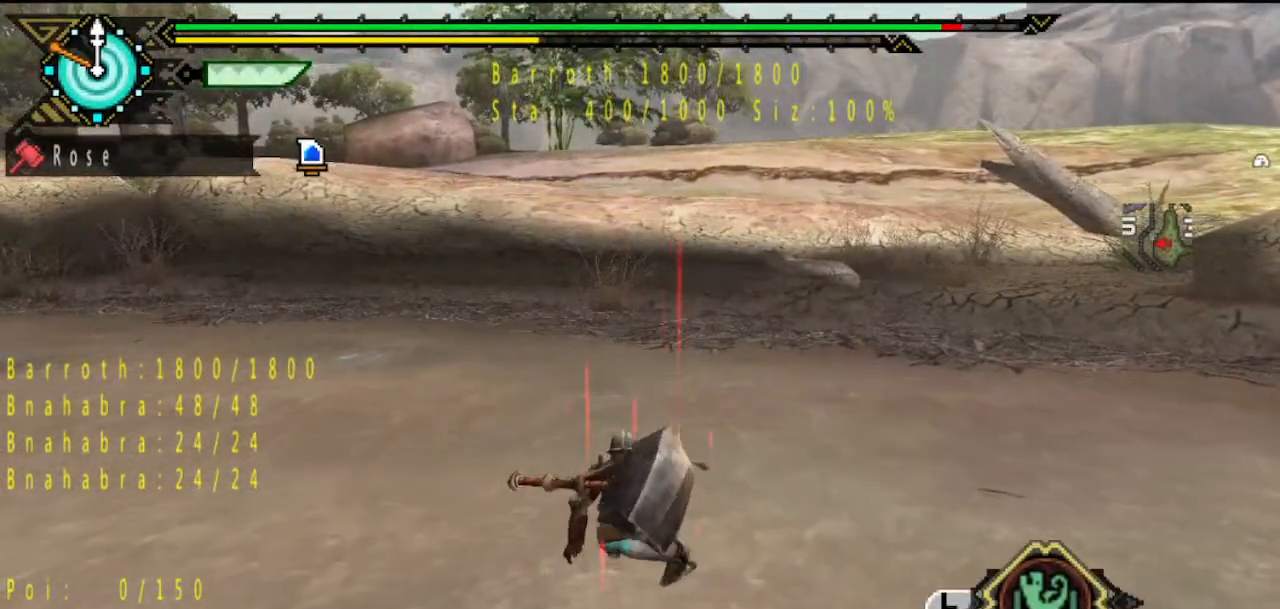
{"buttons": [], "left_stick": "center", "right_stick": "center", "button_events": [[200, "SQUARE", "down"], [300, "SQUARE", "up"]]}
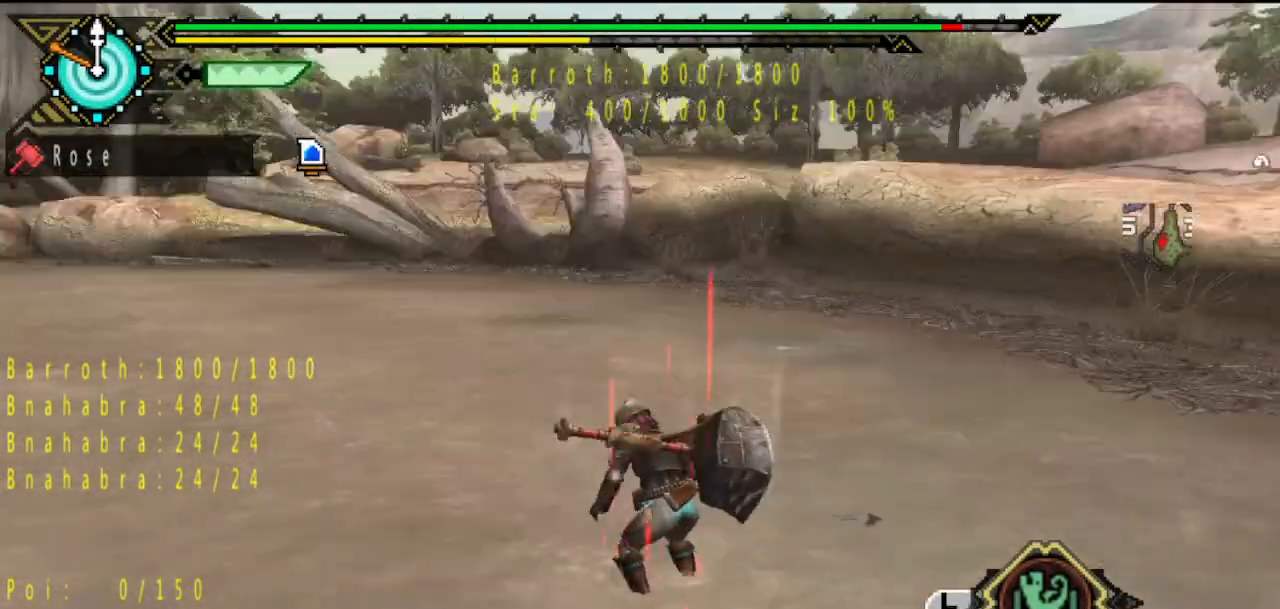
{"buttons": [], "left_stick": "center", "right_stick": "center", "button_events": []}
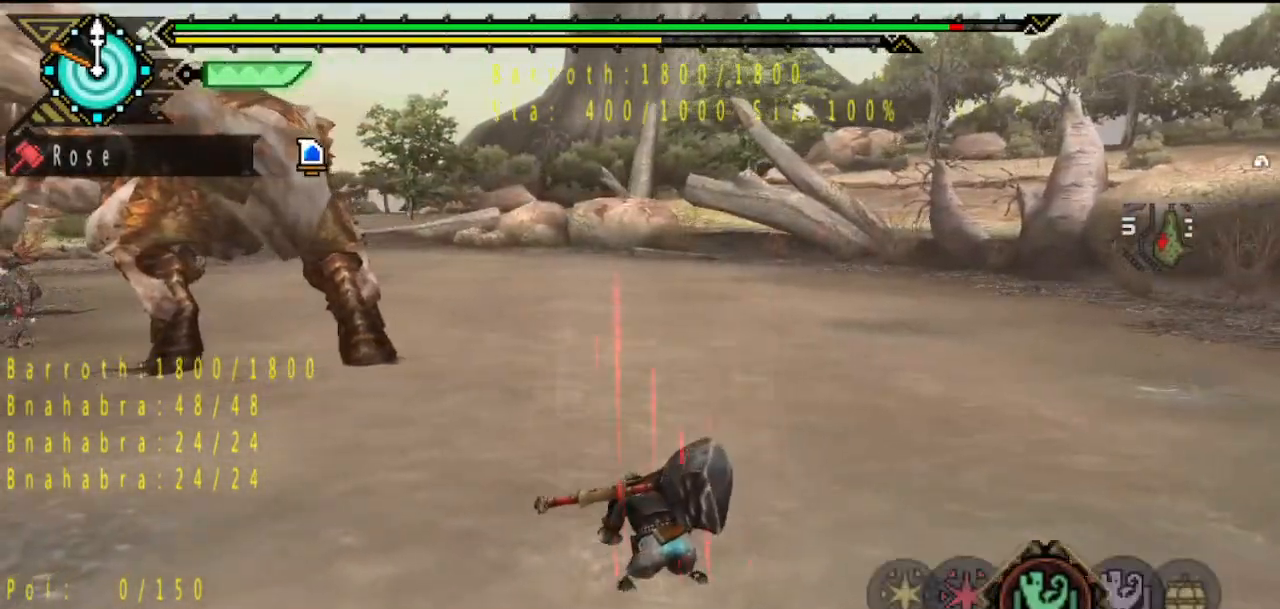
{"buttons": ["SQUARE"], "left_stick": "center", "right_stick": "center", "button_events": [[367, "SQUARE", "down"]]}
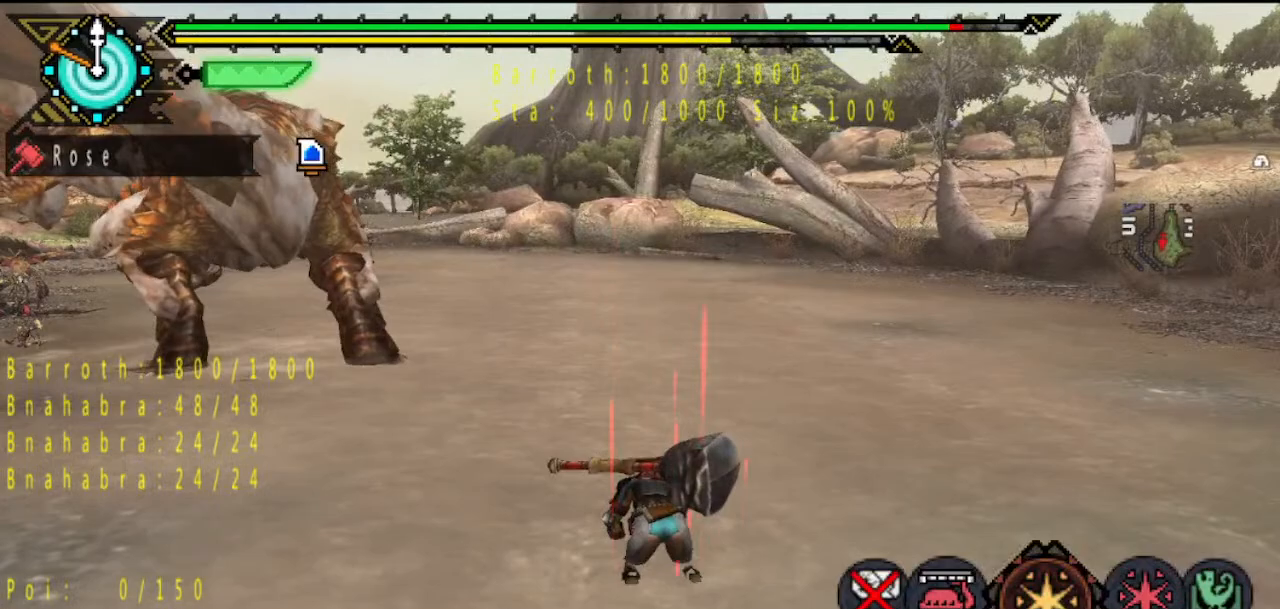
{"buttons": ["SQUARE"], "left_stick": "center", "right_stick": "center"}
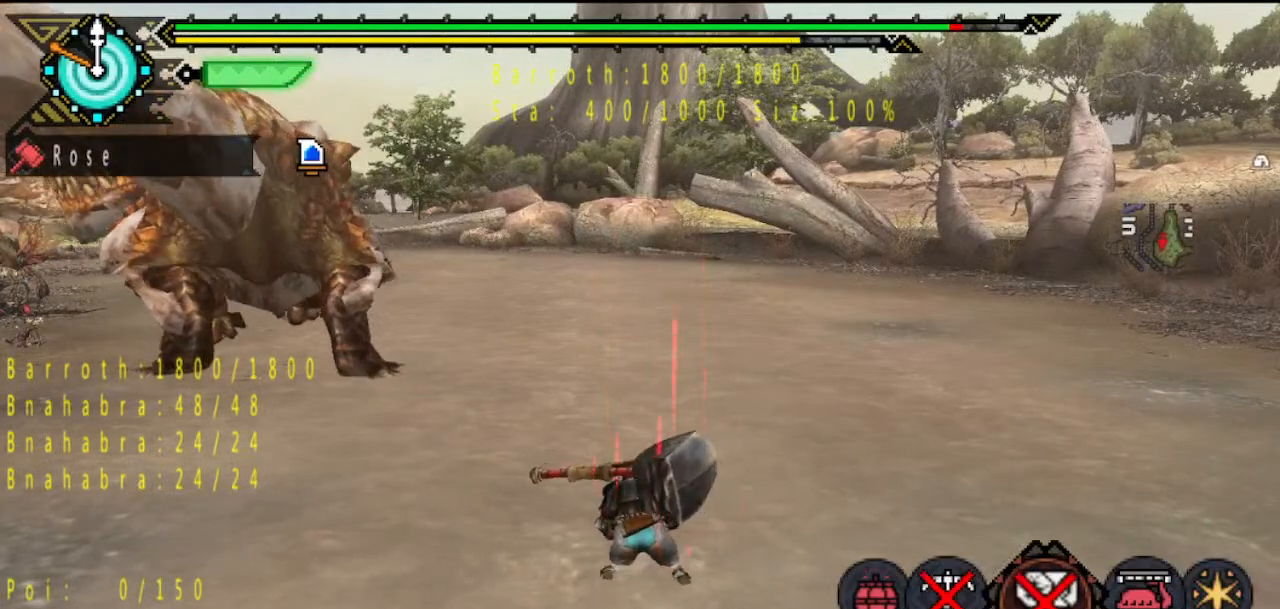
{"buttons": [], "left_stick": "center", "right_stick": "center"}
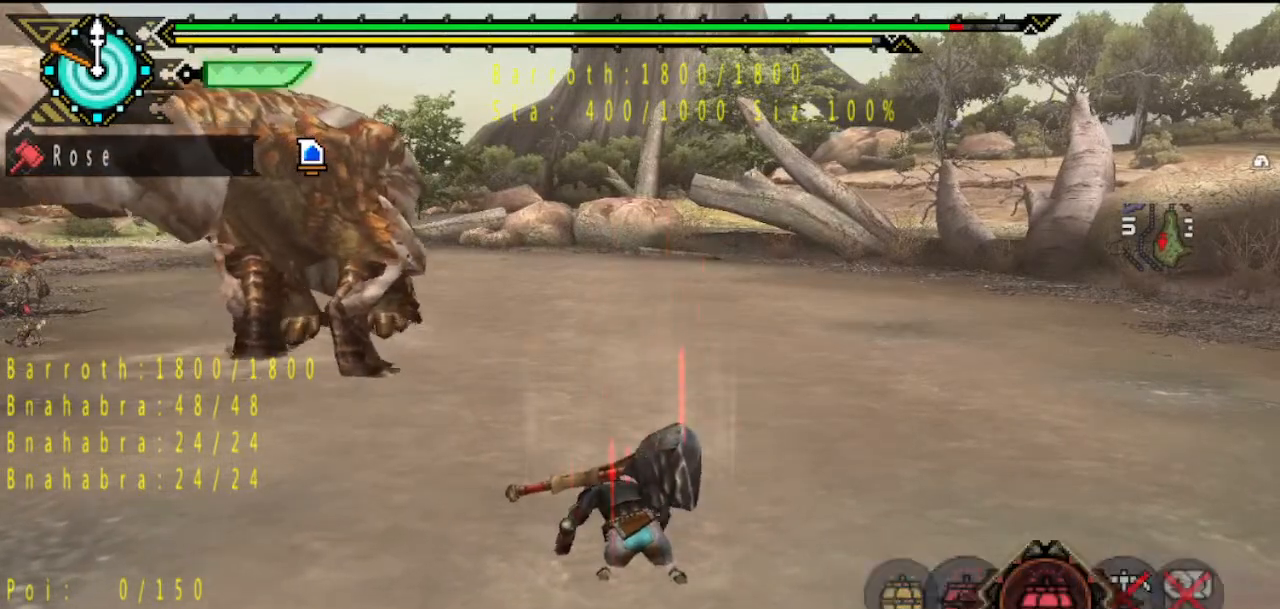
{"buttons": [], "left_stick": "center", "right_stick": "right", "button_events": []}
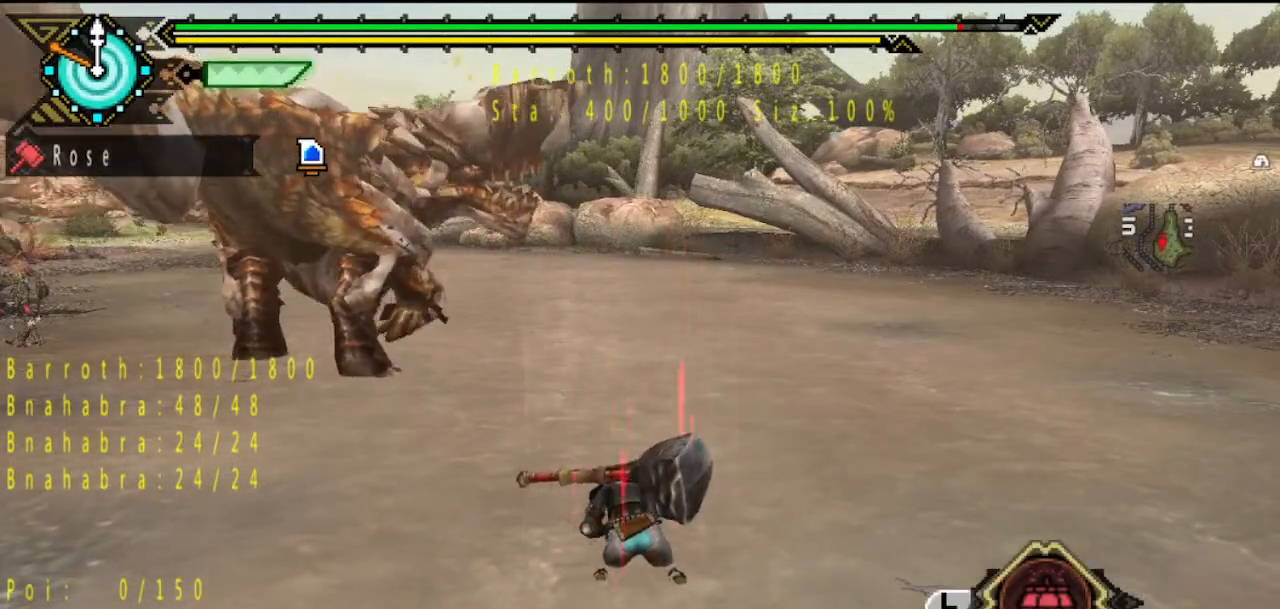
{"buttons": [], "left_stick": "center", "right_stick": "center", "button_events": []}
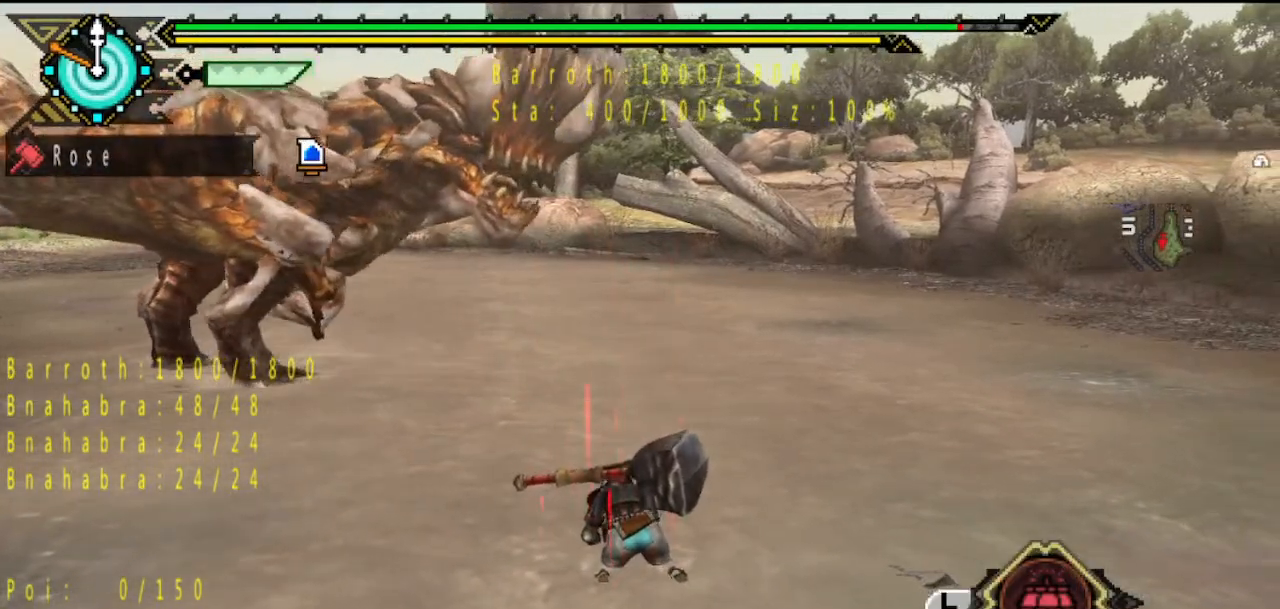
{"buttons": [], "left_stick": "up", "right_stick": "center", "button_events": []}
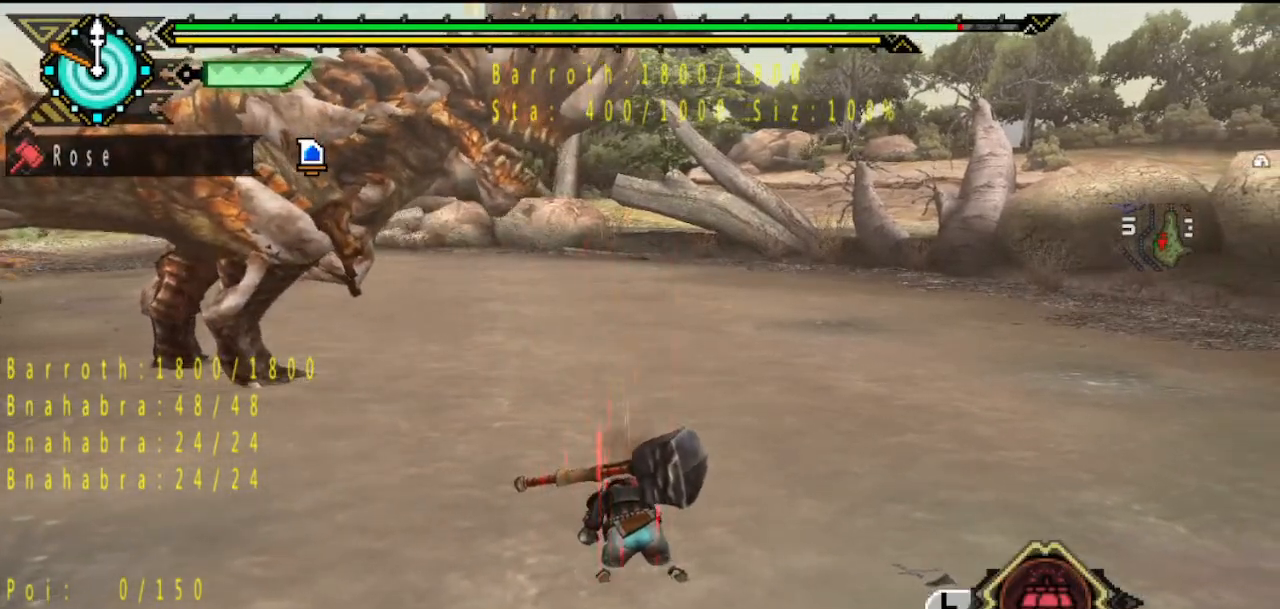
{"buttons": [], "left_stick": "up", "right_stick": "center", "button_events": []}
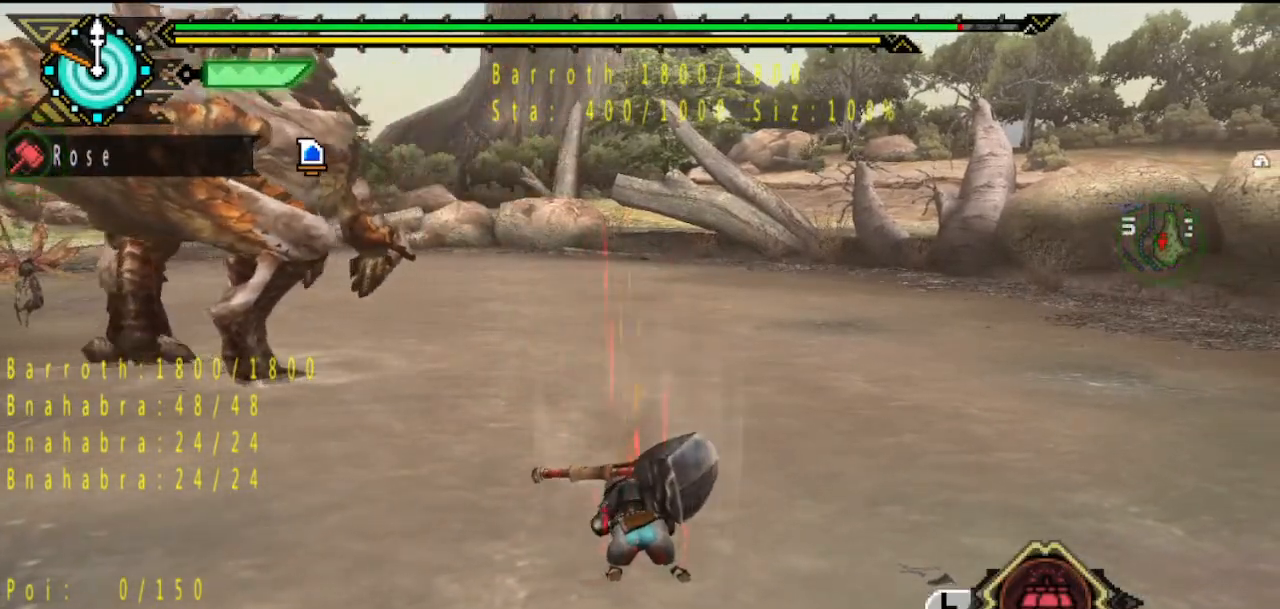
{"buttons": [], "left_stick": "up", "right_stick": "center", "button_events": []}
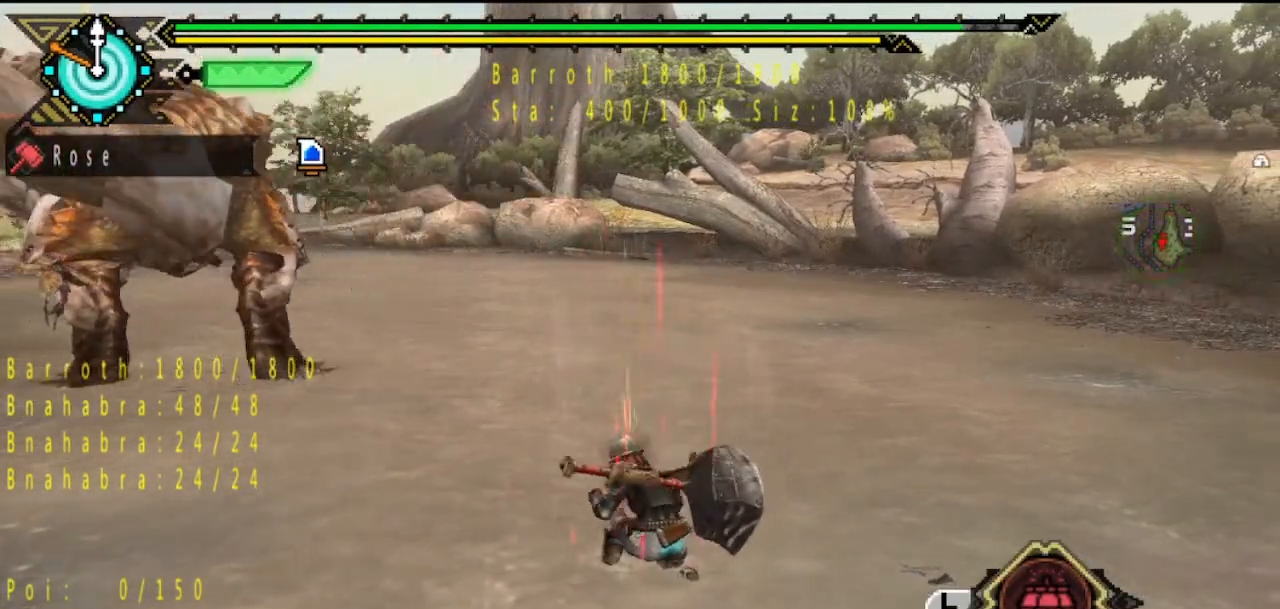
{"buttons": [], "left_stick": "up", "right_stick": "center", "button_events": []}
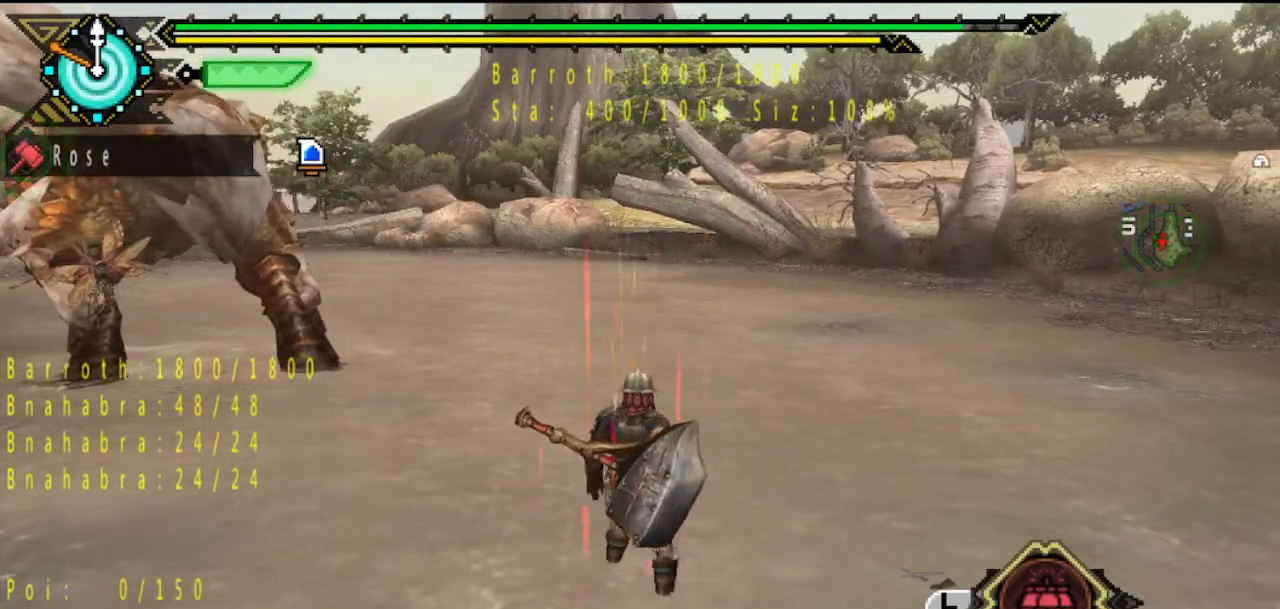
{"buttons": [], "left_stick": "up", "right_stick": "center", "button_events": [[417, "SQUARE", "down"], [483, "SQUARE", "up"]]}
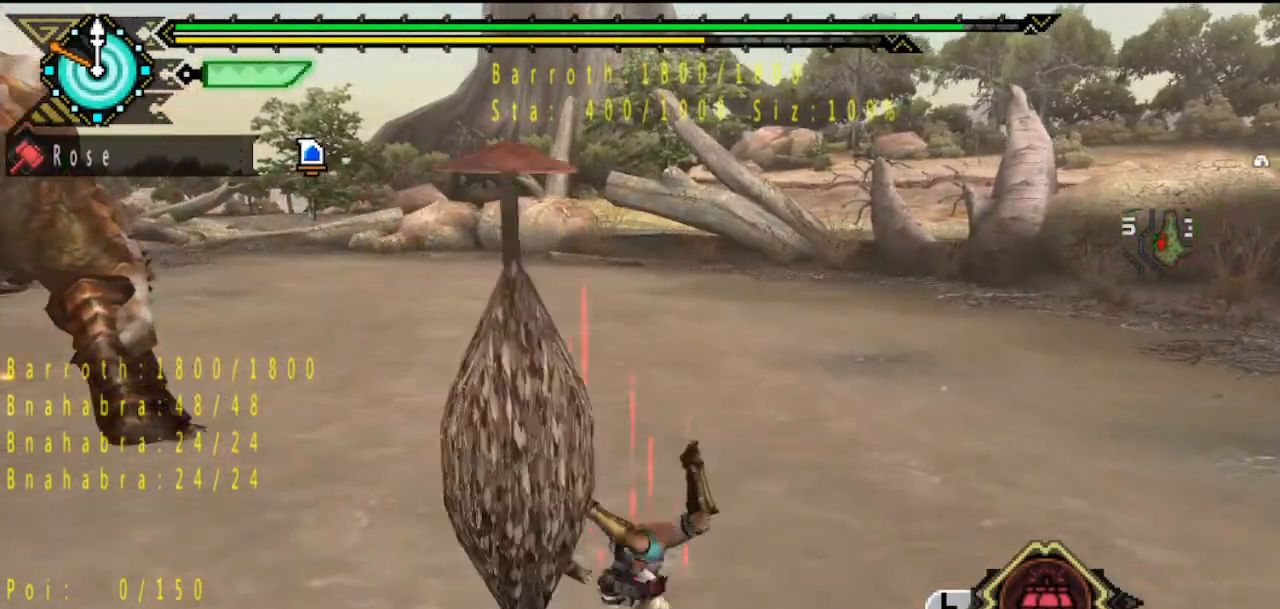
{"buttons": [], "left_stick": "up", "right_stick": "center", "button_events": [[50, "SQUARE", "down"], [350, "SQUARE", "up"], [417, "SQUARE", "down"], [467, "SQUARE", "up"]]}
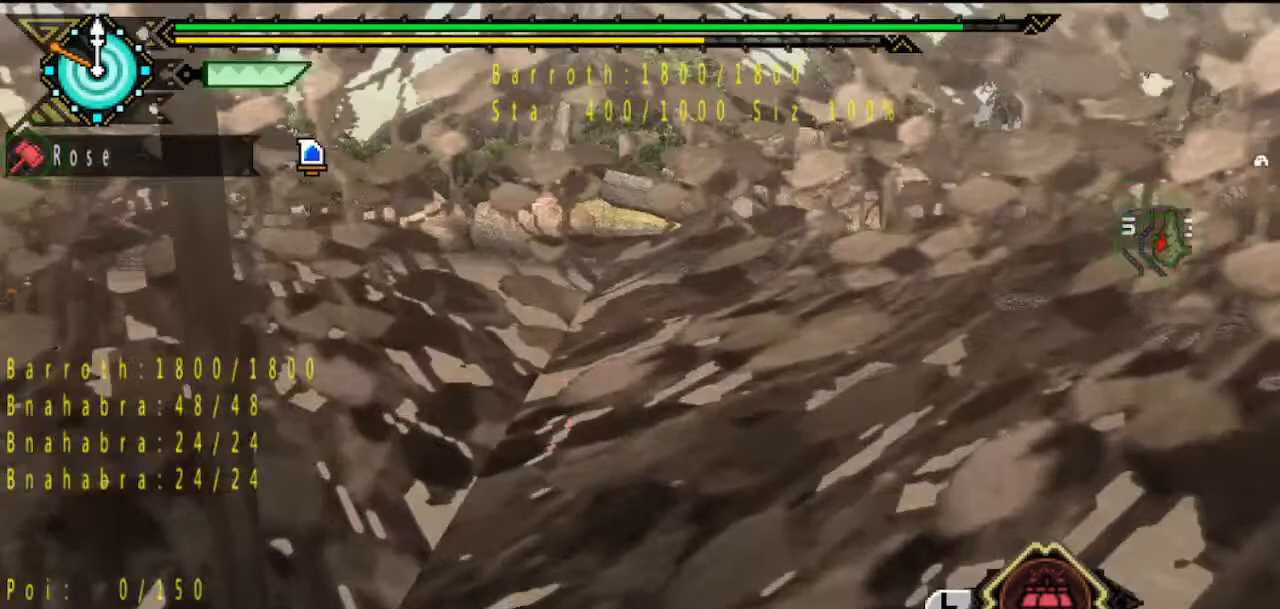
{"buttons": ["SQUARE"], "left_stick": "center", "right_stick": "center", "button_events": [[150, "SQUARE", "down"], [317, "SQUARE", "up"], [383, "SQUARE", "down"], [433, "SQUARE", "up"], [500, "SQUARE", "down"]]}
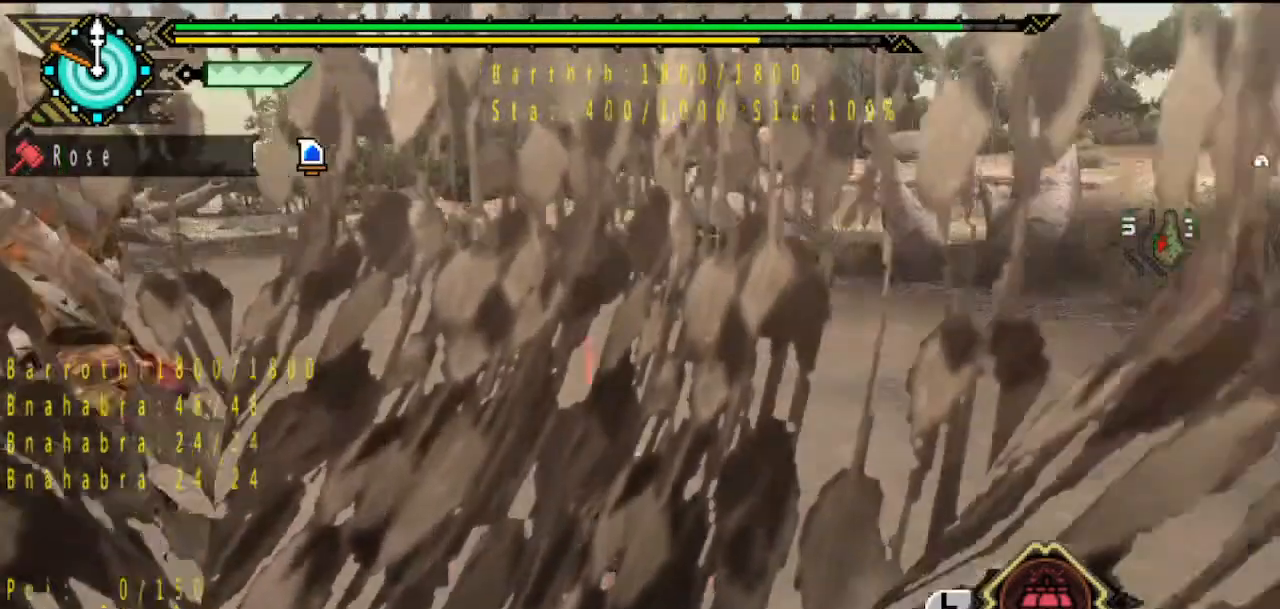
{"buttons": [], "left_stick": "center", "right_stick": "center", "button_events": [[233, "SQUARE", "up"], [300, "SQUARE", "down"], [367, "SQUARE", "up"], [433, "SQUARE", "down"], [500, "SQUARE", "up"]]}
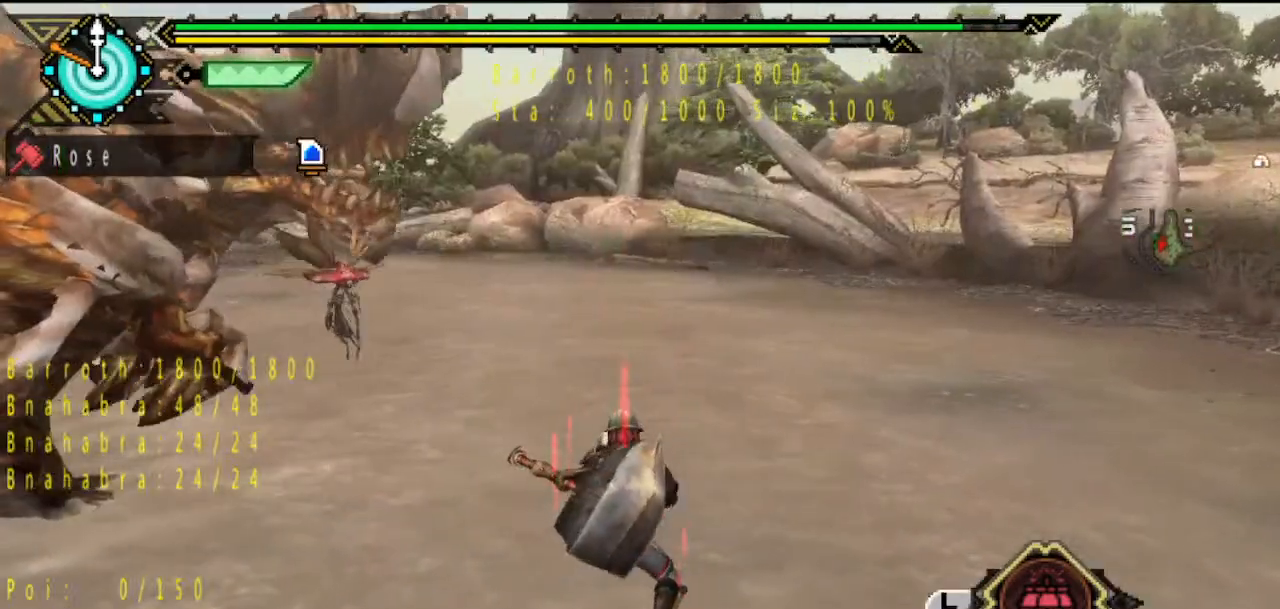
{"buttons": ["SQUARE"], "left_stick": "center", "right_stick": "center", "button_events": [[67, "SQUARE", "down"], [133, "SQUARE", "up"], [200, "SQUARE", "down"], [267, "SQUARE", "up"], [333, "SQUARE", "down"], [400, "SQUARE", "up"], [483, "SQUARE", "down"]]}
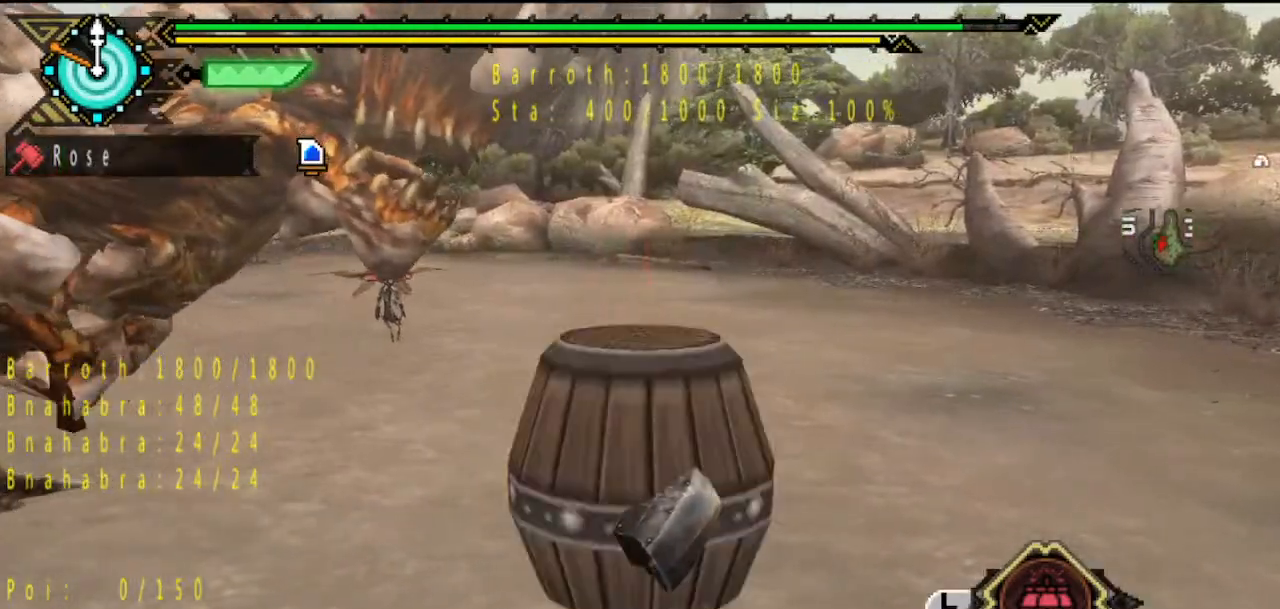
{"buttons": [], "left_stick": "center", "right_stick": "center"}
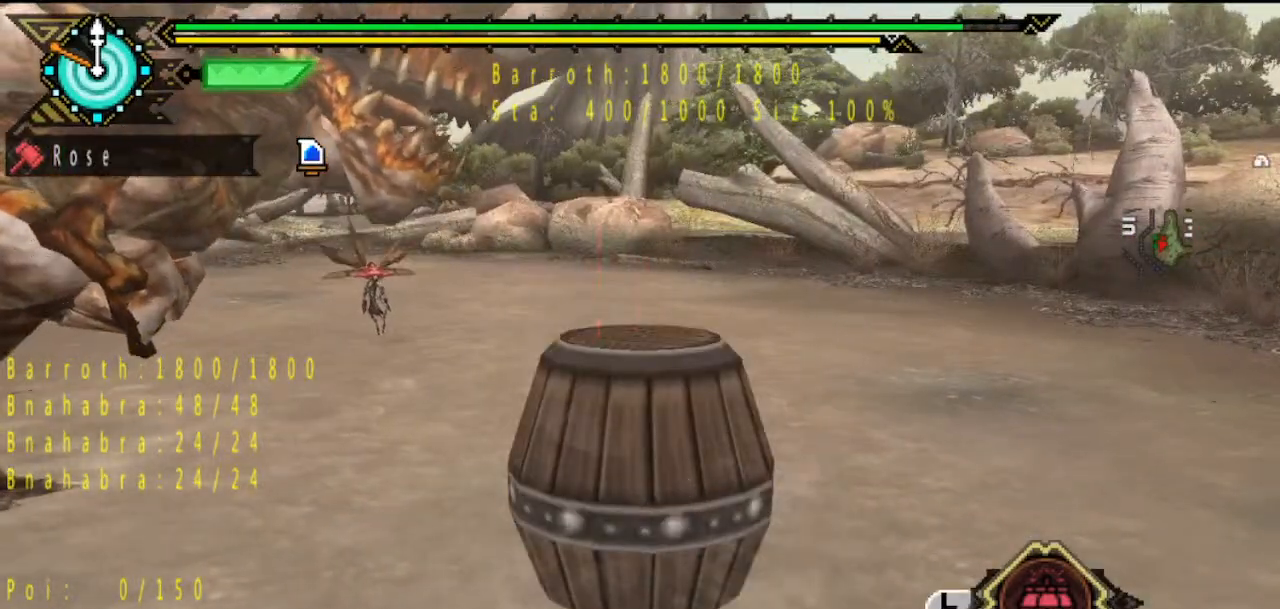
{"buttons": [], "left_stick": "center", "right_stick": "center"}
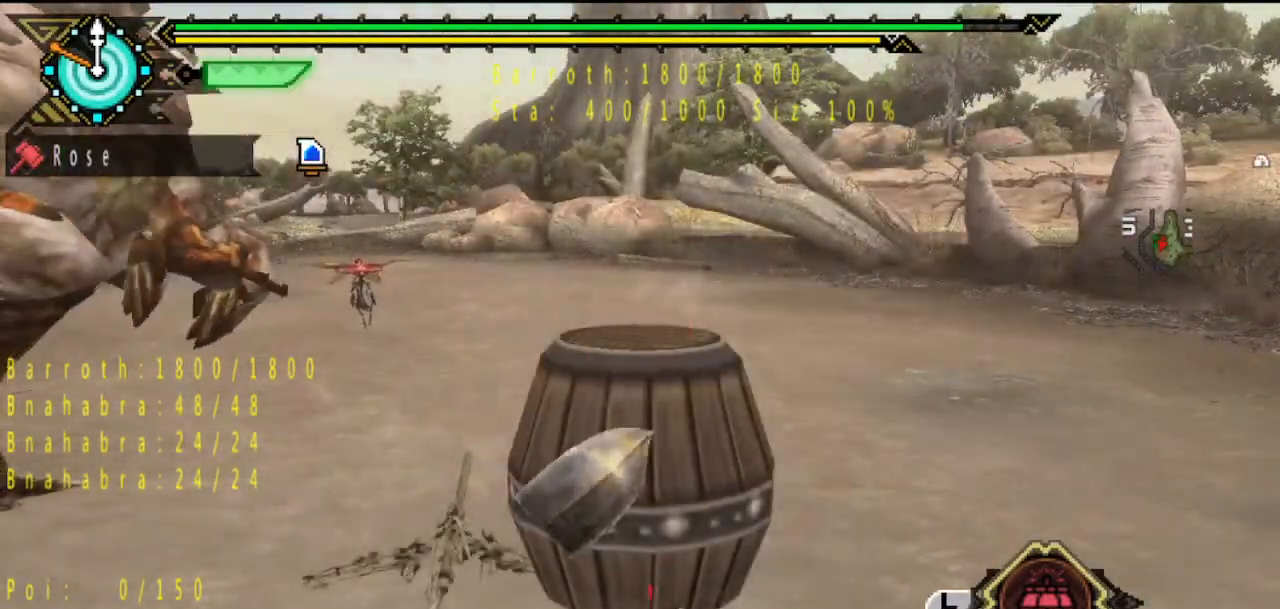
{"buttons": [], "left_stick": "center", "right_stick": "center", "button_events": []}
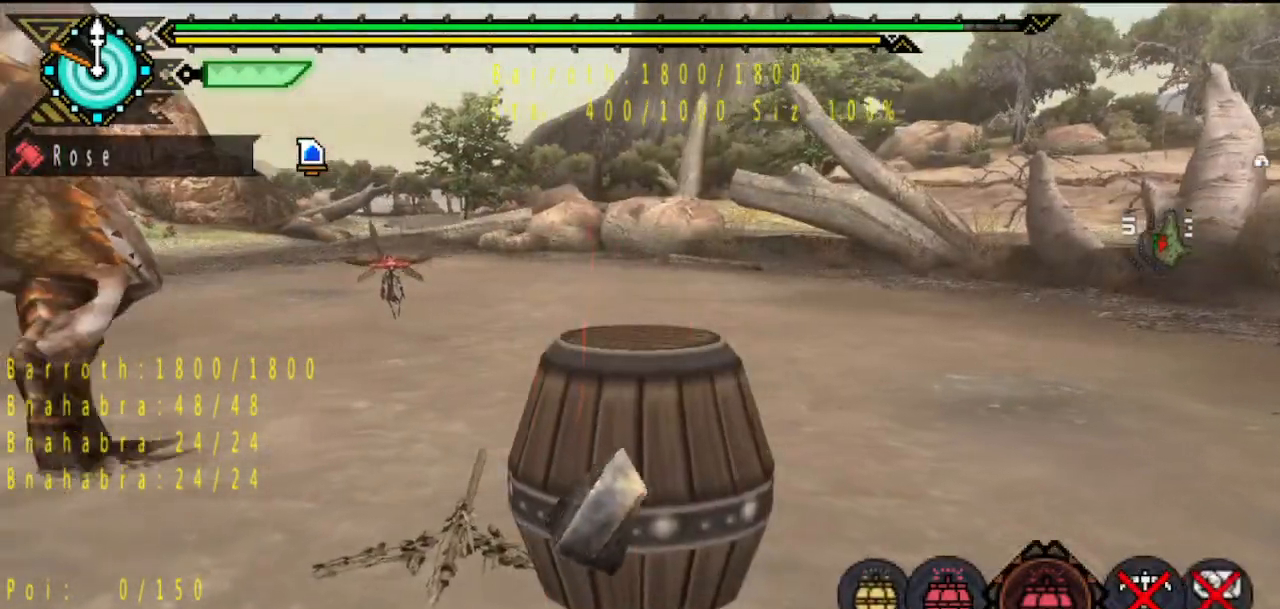
{"buttons": [], "left_stick": "up-right", "right_stick": "center", "button_events": []}
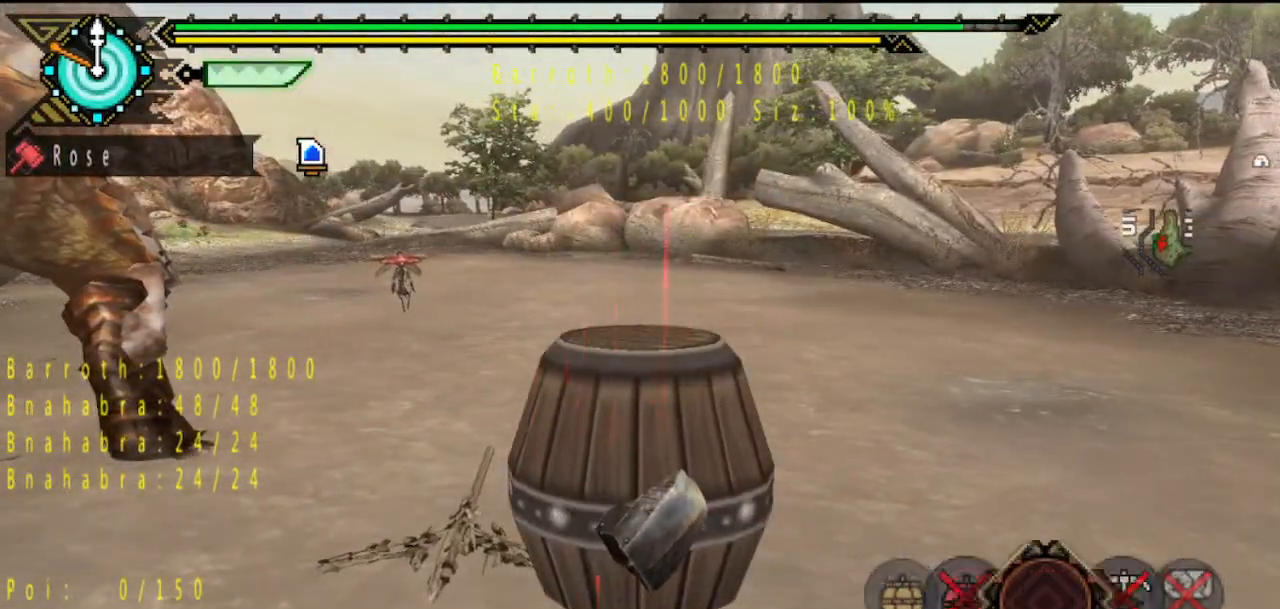
{"buttons": [], "left_stick": "up", "right_stick": "center", "button_events": []}
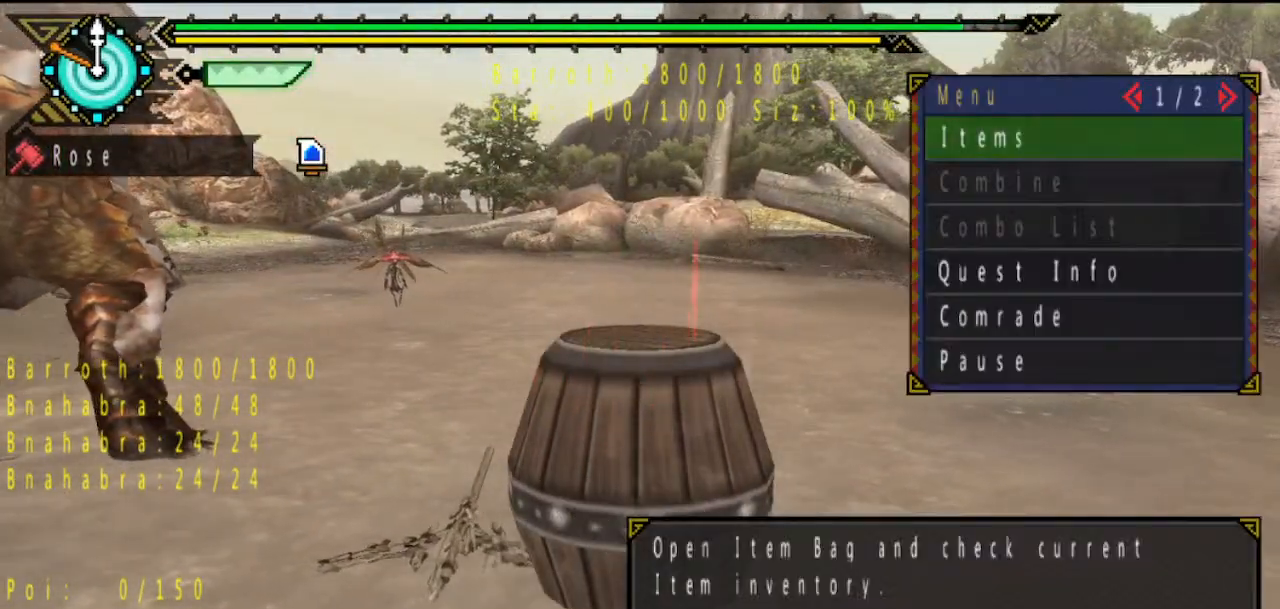
{"buttons": ["DPAD_DOWN"], "left_stick": "up", "right_stick": "center", "button_events": [[117, "DPAD_DOWN", "down"], [183, "DPAD_DOWN", "up"], [250, "DPAD_DOWN", "down"], [317, "DPAD_DOWN", "up"], [350, "CIRCLE", "down"], [450, "CIRCLE", "up"], [483, "DPAD_DOWN", "down"]]}
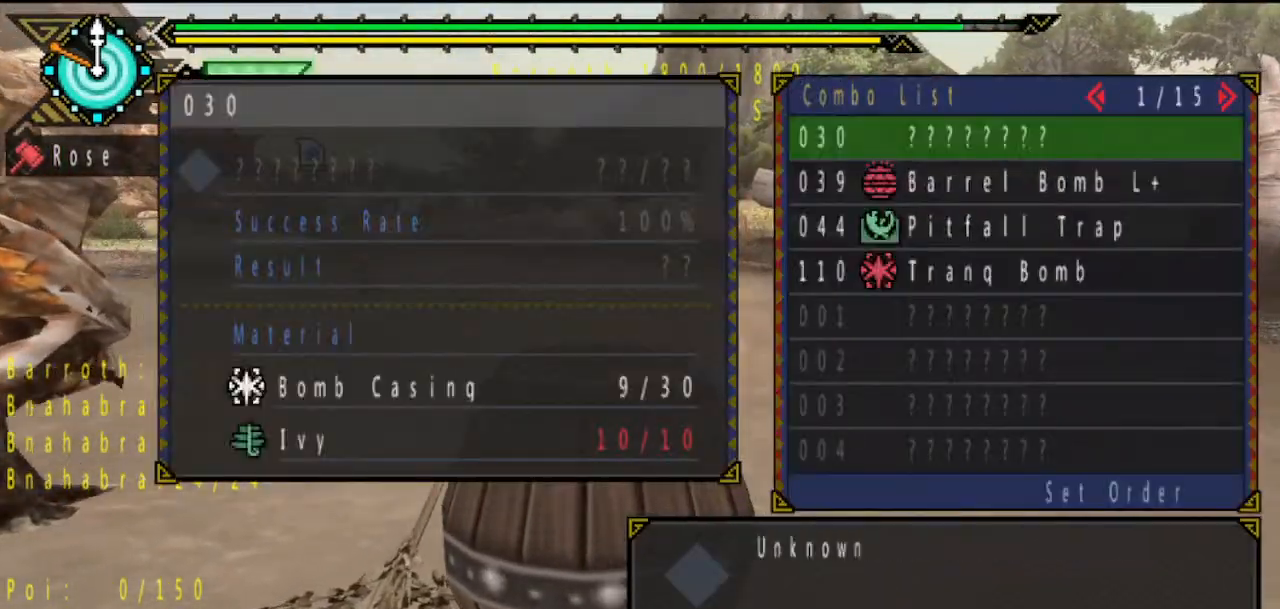
{"buttons": ["CIRCLE"], "left_stick": "up", "right_stick": "center", "button_events": [[150, "DPAD_DOWN", "up"], [200, "CIRCLE", "down"], [267, "CIRCLE", "up"], [333, "CIRCLE", "down"], [400, "CIRCLE", "up"], [467, "CIRCLE", "down"]]}
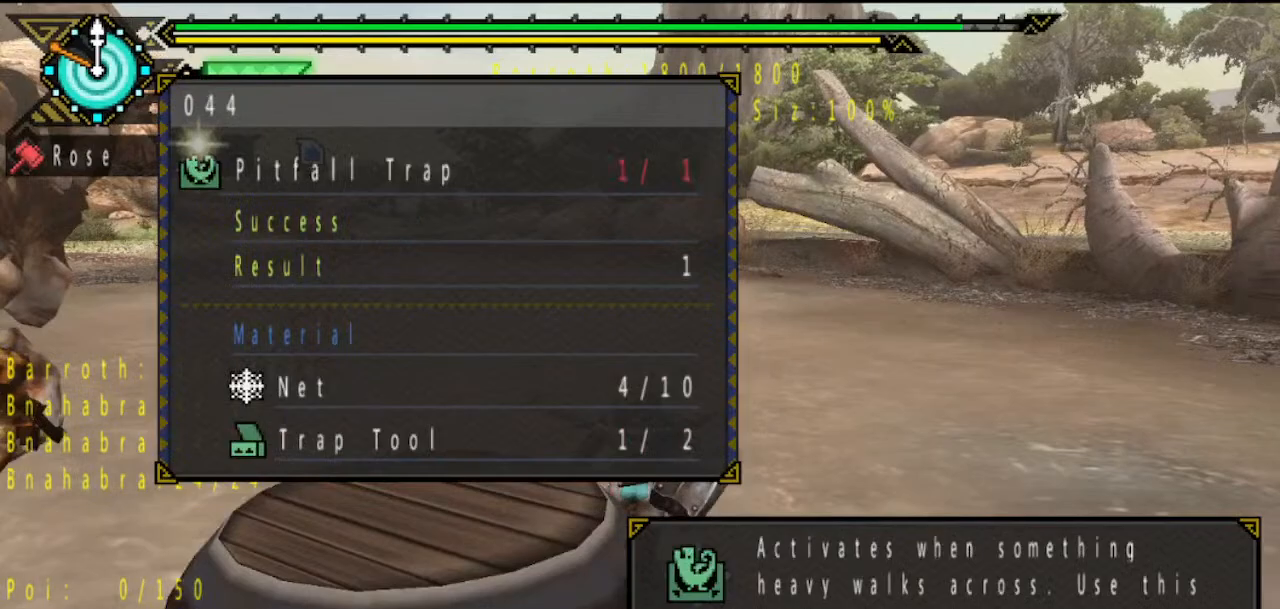
{"buttons": ["CIRCLE"], "left_stick": "up", "right_stick": "center", "button_events": [[33, "CIRCLE", "up"], [100, "CIRCLE", "down"], [167, "CIRCLE", "up"], [267, "DPAD_UP", "down"], [367, "CIRCLE", "down"], [367, "DPAD_UP", "up"], [433, "CIRCLE", "up"], [500, "CIRCLE", "down"]]}
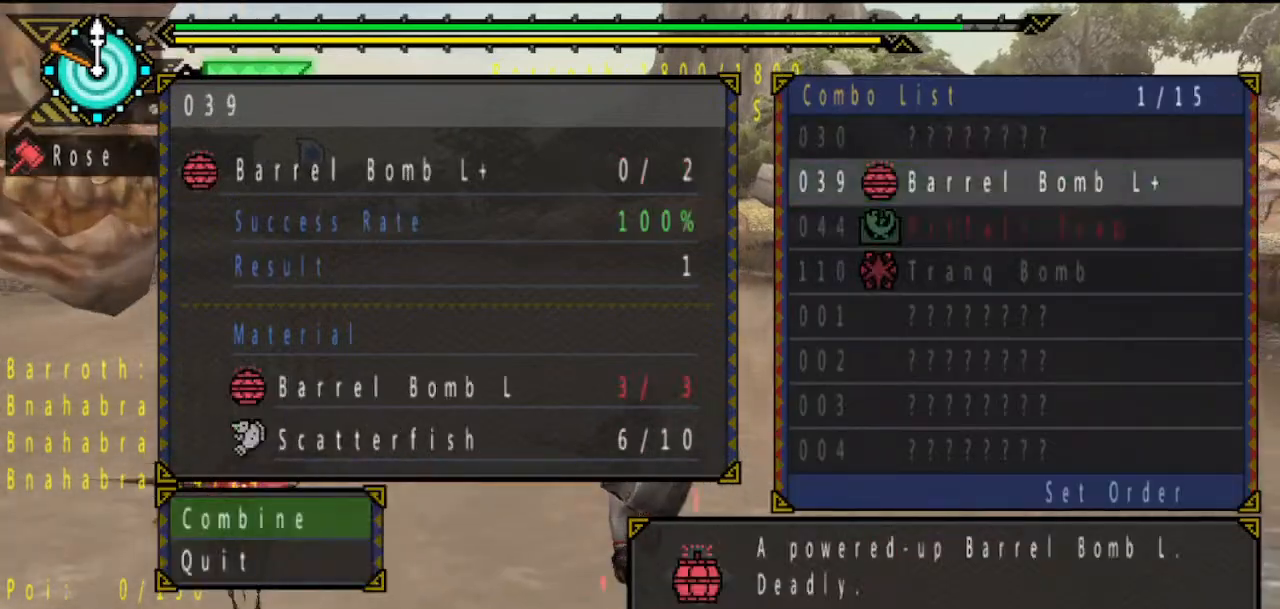
{"buttons": [], "left_stick": "up", "right_stick": "center", "button_events": [[467, "CIRCLE", "up"]]}
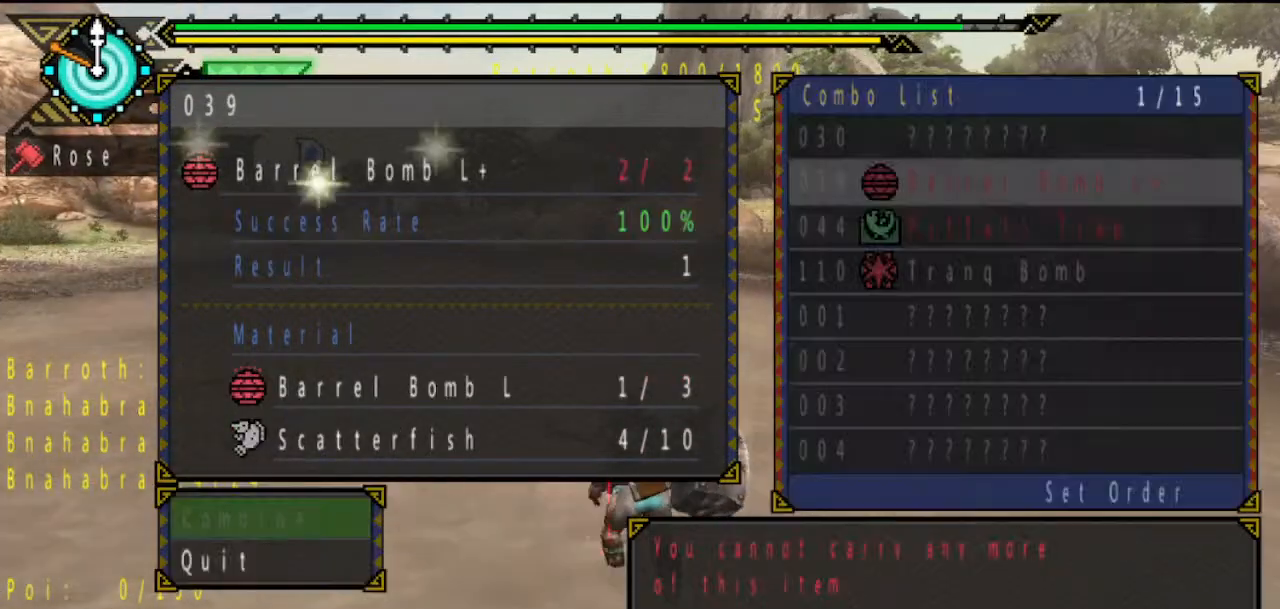
{"buttons": [], "left_stick": "up", "right_stick": "left", "button_events": []}